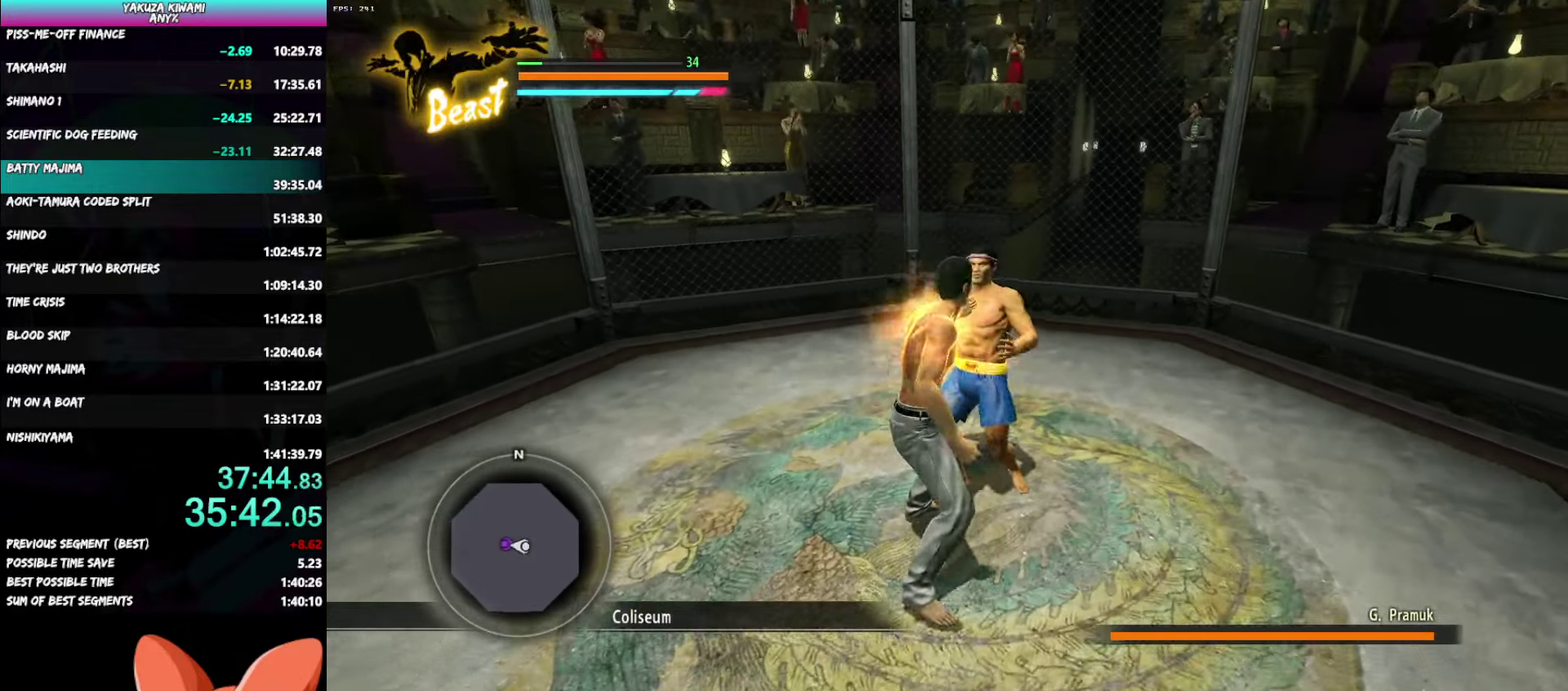
Gameplay with a controller (Xbox layout); each line is a JSON object with the inputs held at the frame after it. "events" lists button and stick changes between this image and that frame as [ms after this image, input, new state], when the widget could be followed in between. Not read: START.
{"buttons": ["B"], "left_stick": "down-left", "right_stick": "center"}
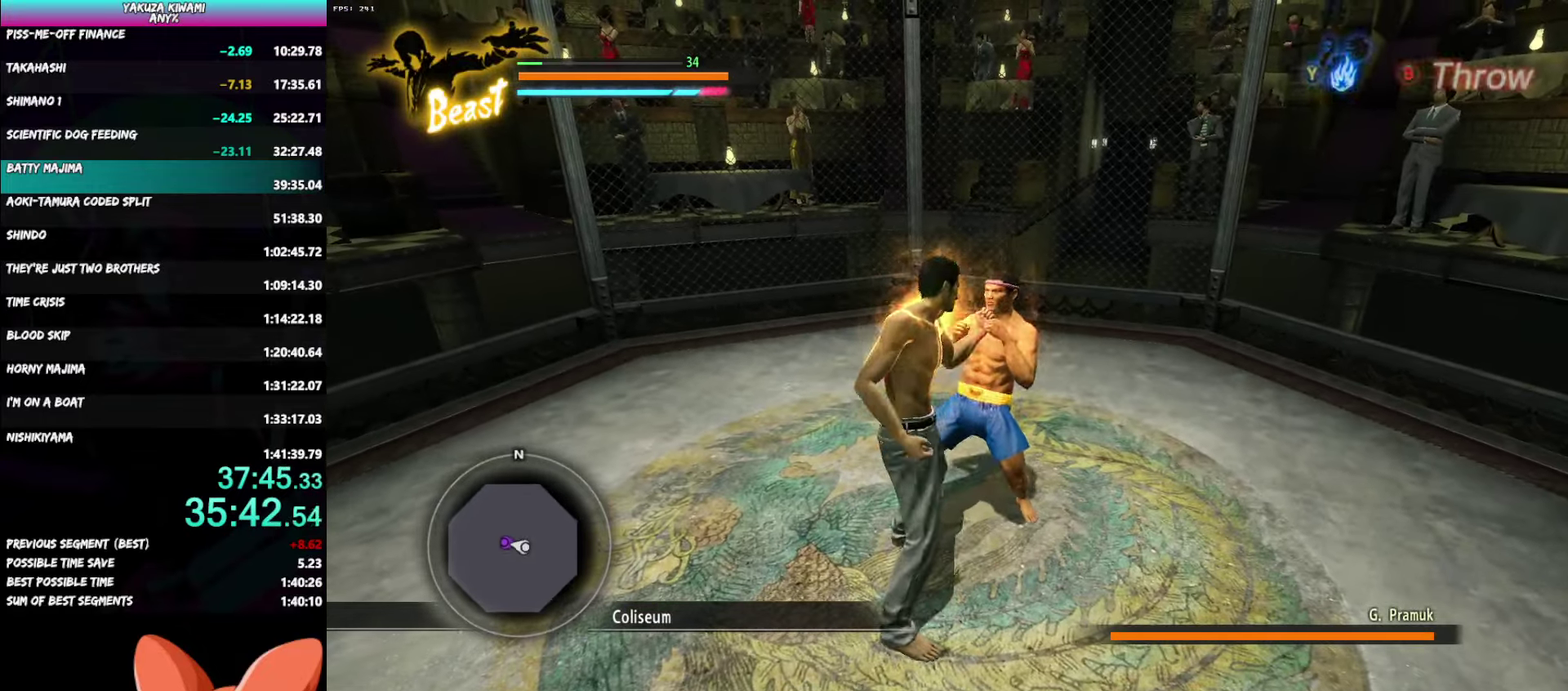
{"buttons": ["B"], "left_stick": "down-left", "right_stick": "center"}
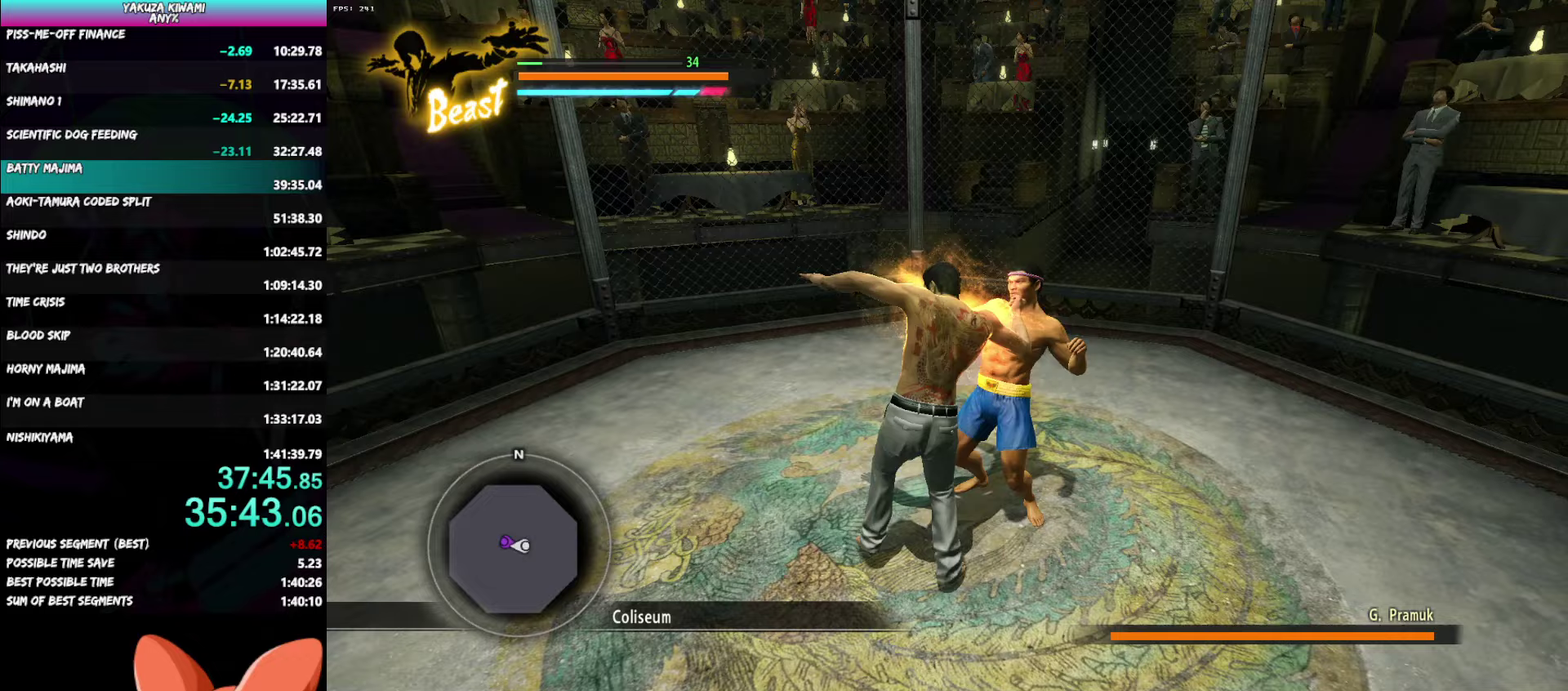
{"buttons": ["R1"], "left_stick": "down-left", "right_stick": "center", "events": [[450, "B", "up"], [450, "R1", "down"]]}
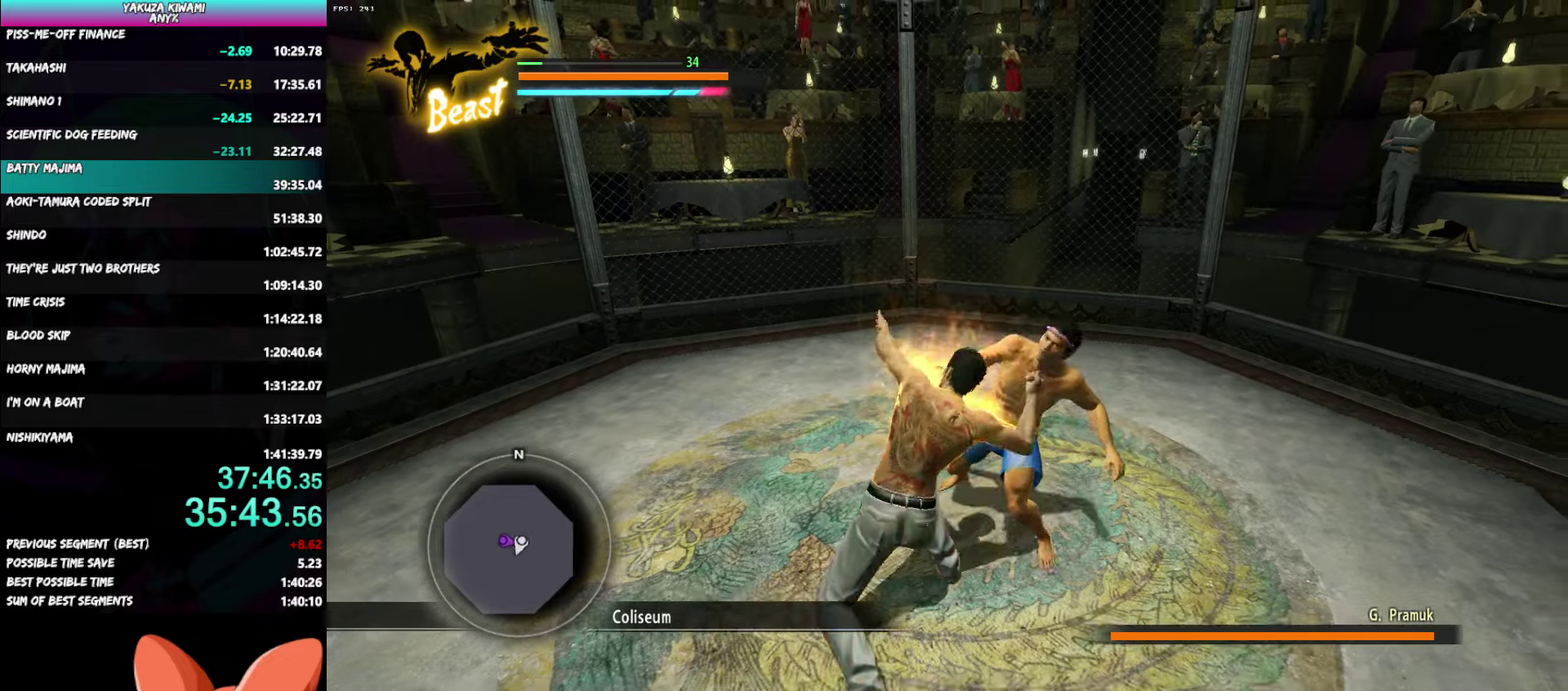
{"buttons": ["Y", "R1"], "left_stick": "down-left", "right_stick": "center", "events": [[317, "Y", "down"], [400, "Y", "up"], [483, "Y", "down"]]}
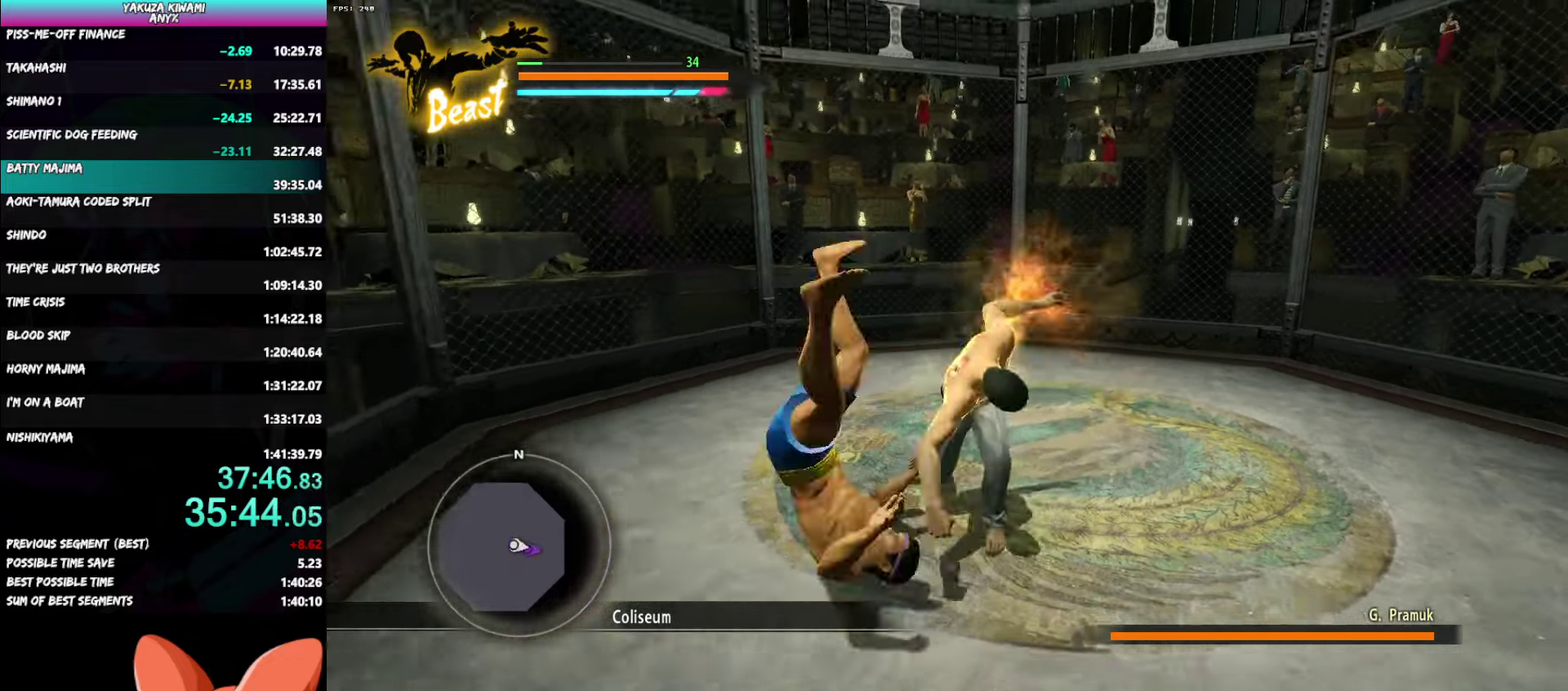
{"buttons": ["Y", "R1"], "left_stick": "down-left", "right_stick": "center", "events": [[67, "Y", "up"], [150, "Y", "down"], [233, "Y", "up"], [300, "Y", "down"], [400, "Y", "up"], [467, "Y", "down"]]}
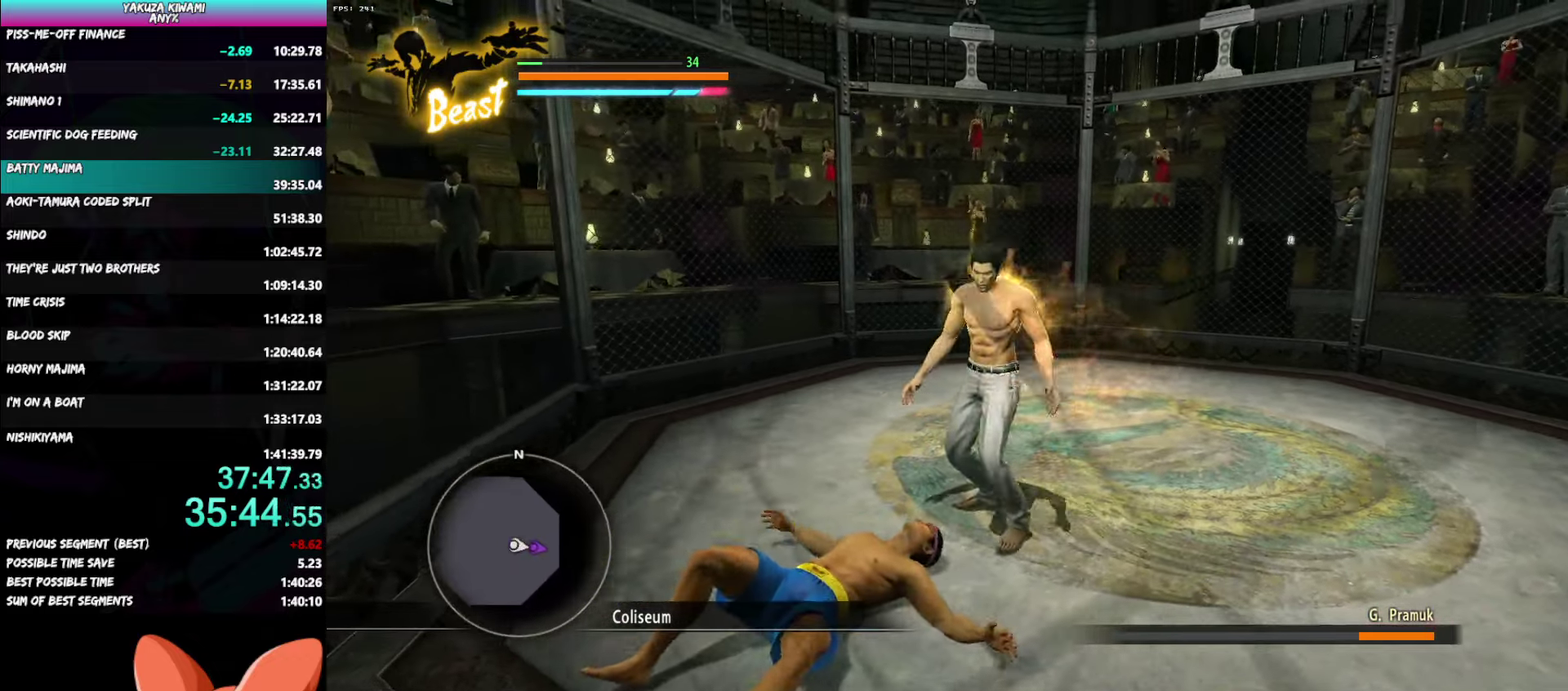
{"buttons": ["Y", "R1"], "left_stick": "down-left", "right_stick": "center", "events": [[67, "Y", "up"], [133, "Y", "down"], [217, "Y", "up"], [283, "Y", "down"], [367, "Y", "up"], [450, "Y", "down"]]}
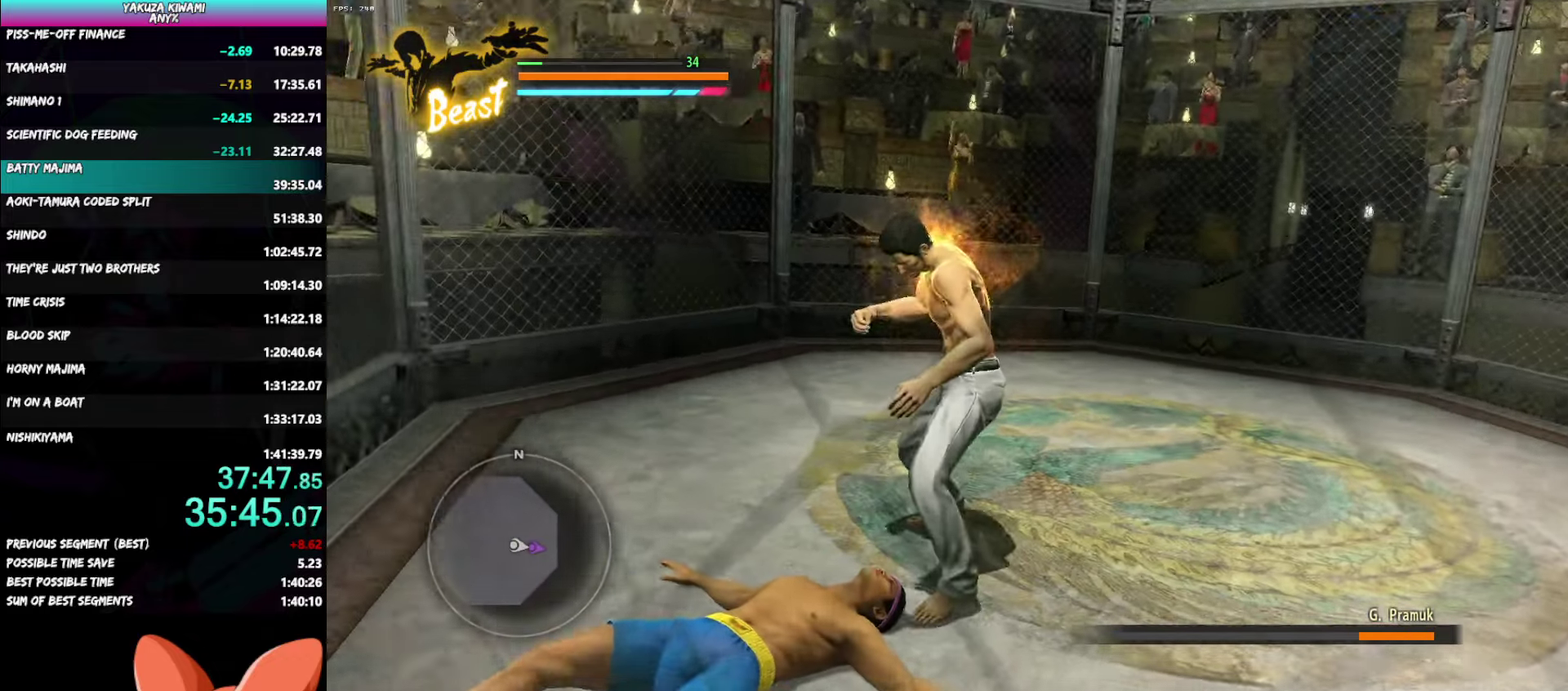
{"buttons": [], "left_stick": "center", "right_stick": "center", "events": [[33, "Y", "up"], [83, "Y", "down"], [217, "Y", "up"], [283, "left_stick", "center"], [300, "R1", "up"]]}